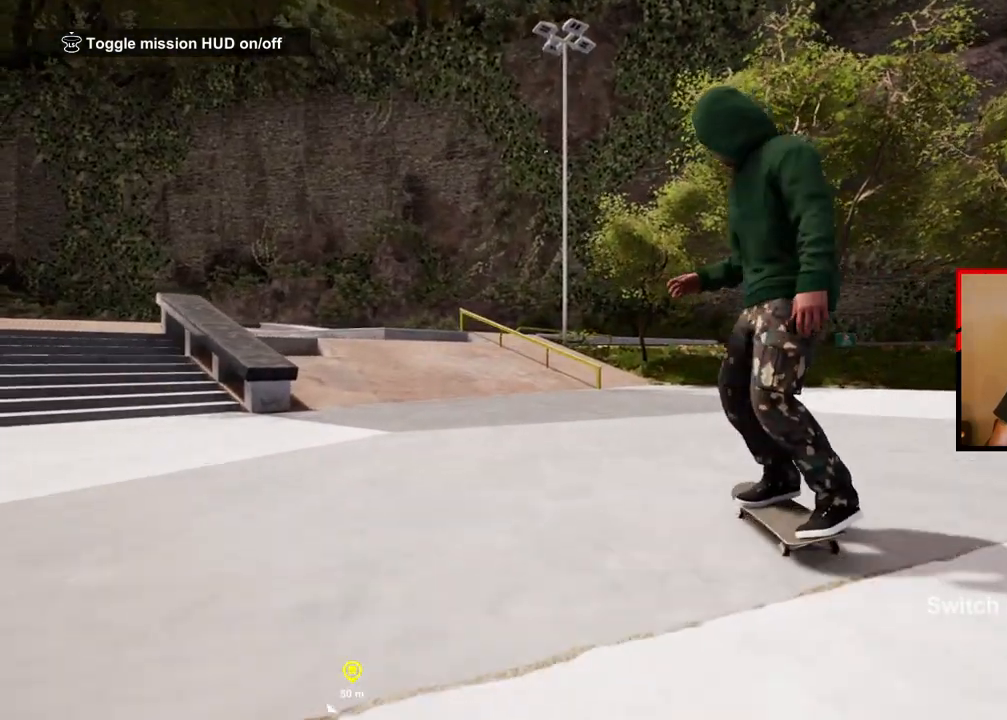
Gameplay with a controller (Xbox layout); each line is a JSON object with the inputs held at the frame after it. "events" lists button and stick changes between this image and that frame as [ms after this image, input, new state], when the widget could be followed in between.
{"buttons": [], "left_stick": "center", "right_stick": "center", "events": [[167, "left_stick", "center"]]}
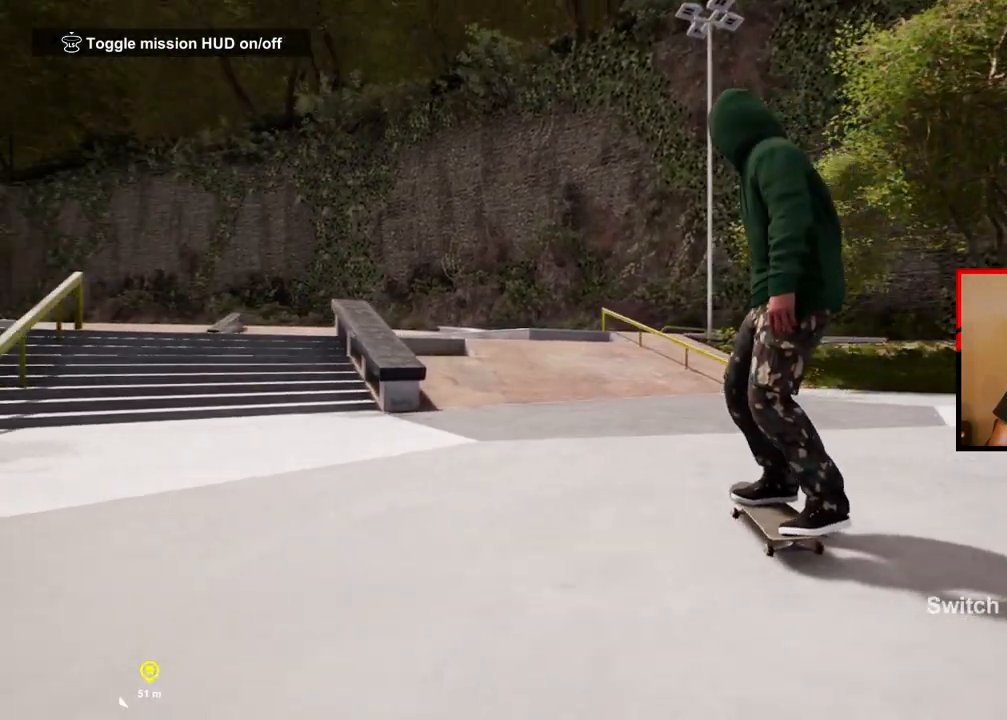
{"buttons": [], "left_stick": "left", "right_stick": "center", "events": [[317, "left_stick", "left"]]}
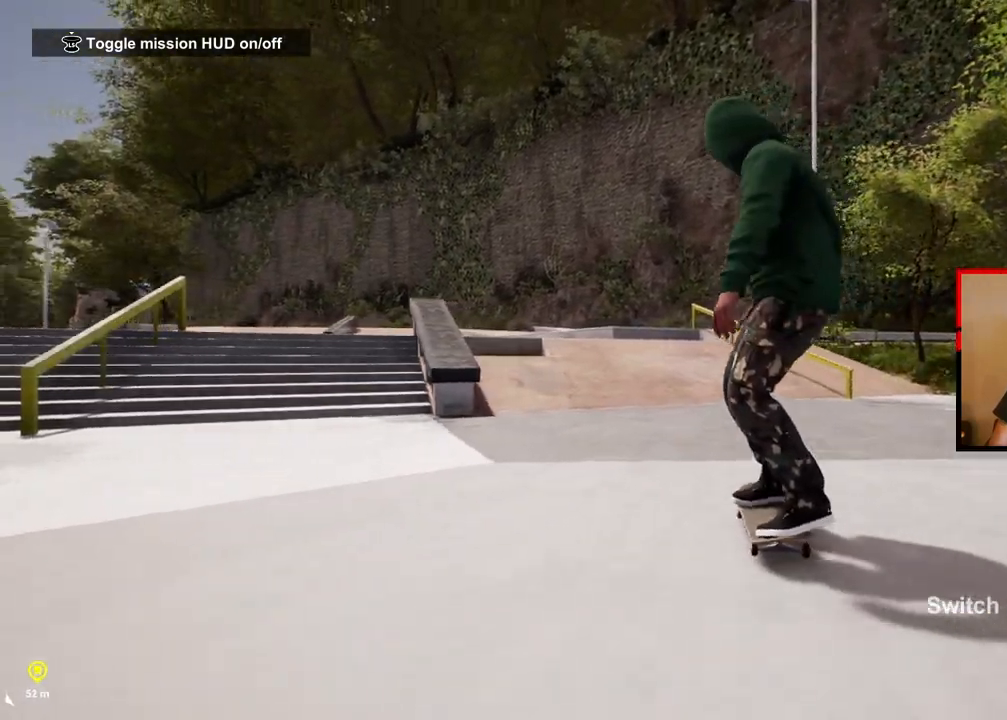
{"buttons": [], "left_stick": "left", "right_stick": "center", "events": [[83, "left_stick", "center"], [283, "left_stick", "left"]]}
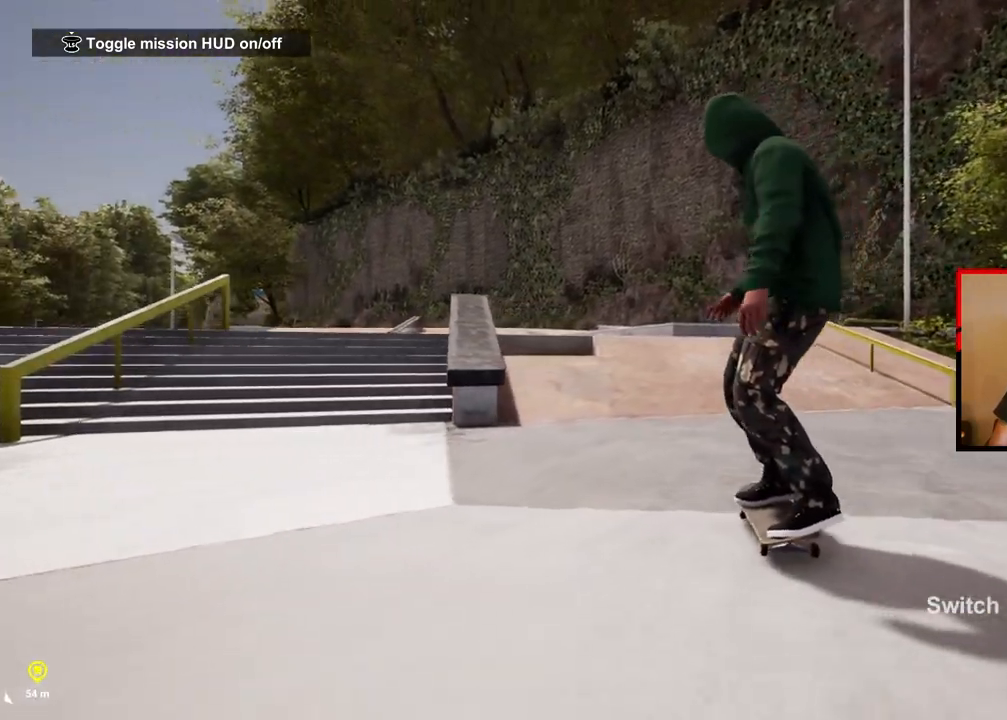
{"buttons": ["A"], "left_stick": "center", "right_stick": "center", "events": [[67, "left_stick", "center"], [483, "A", "down"]]}
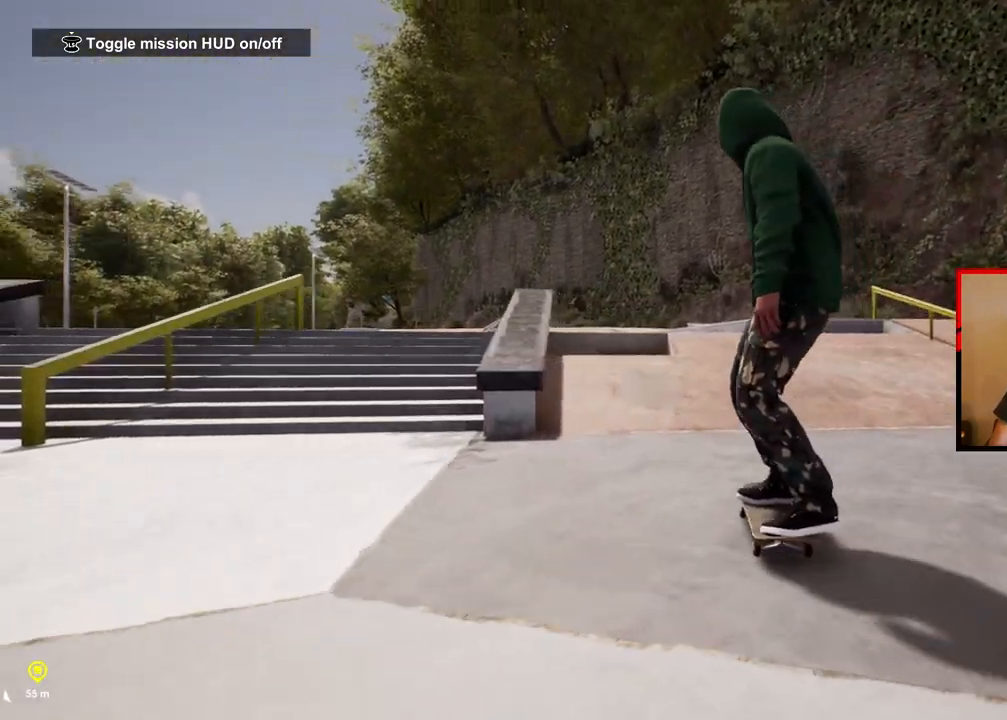
{"buttons": [], "left_stick": "center", "right_stick": "center", "events": [[200, "A", "up"]]}
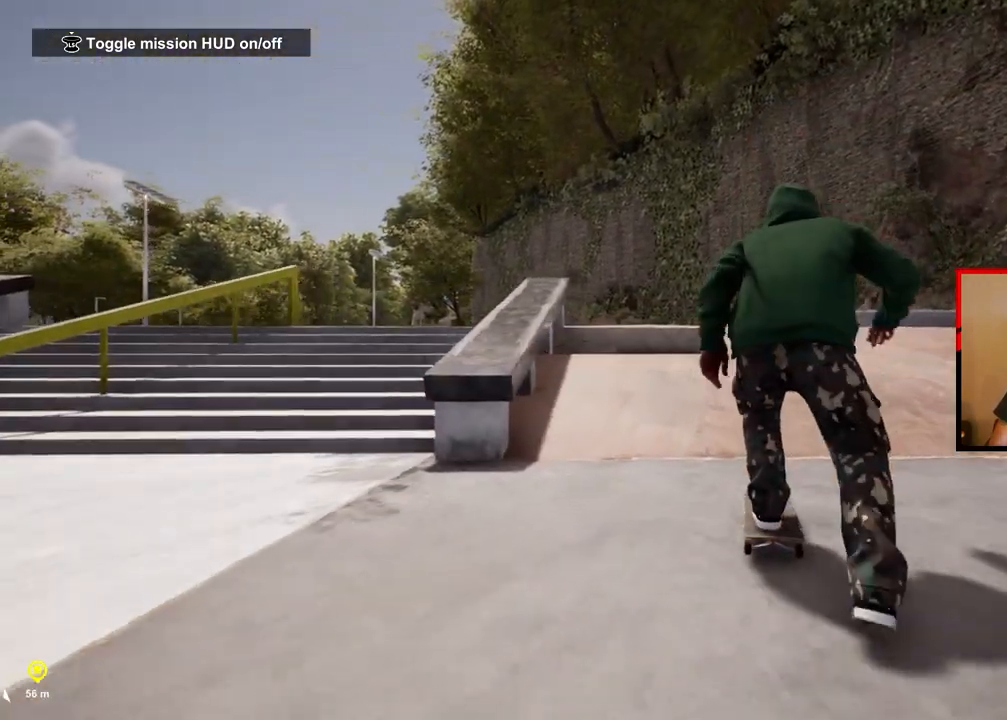
{"buttons": [], "left_stick": "center", "right_stick": "down", "events": [[350, "right_stick", "down"]]}
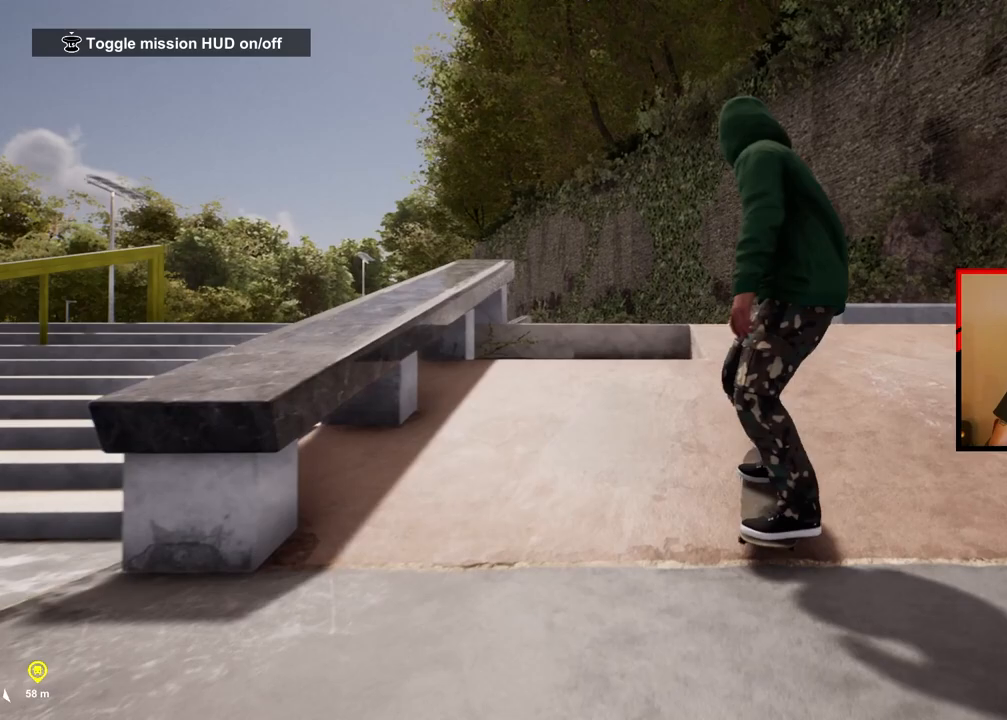
{"buttons": [], "left_stick": "left", "right_stick": "center", "events": [[350, "left_stick", "left"], [450, "right_stick", "center"]]}
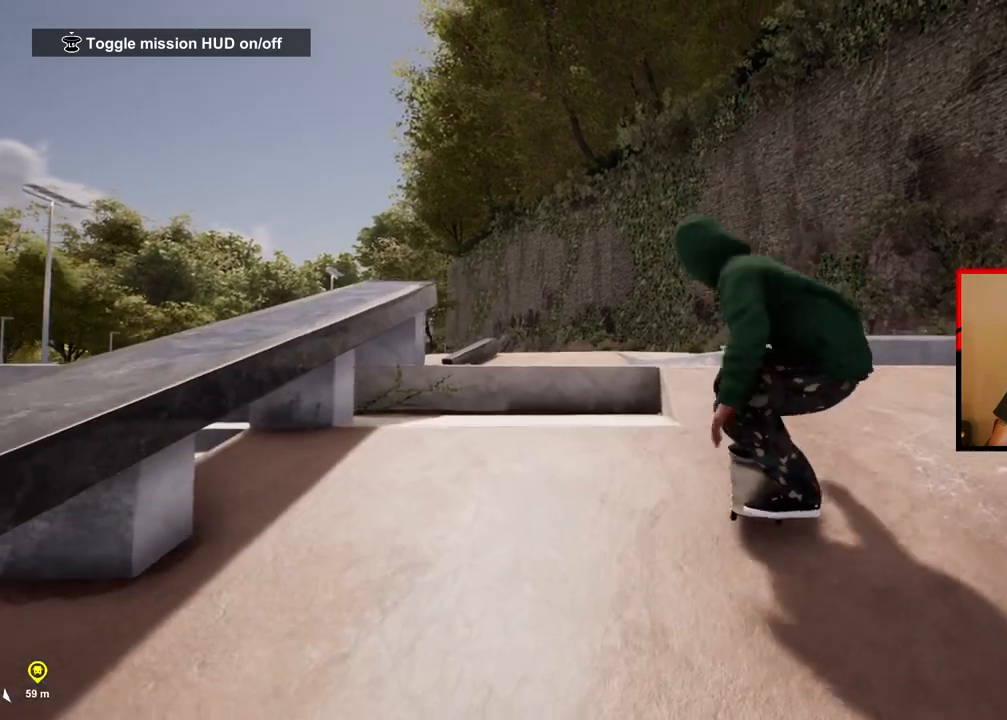
{"buttons": [], "left_stick": "center", "right_stick": "down", "events": [[67, "left_stick", "center"], [183, "right_stick", "down"]]}
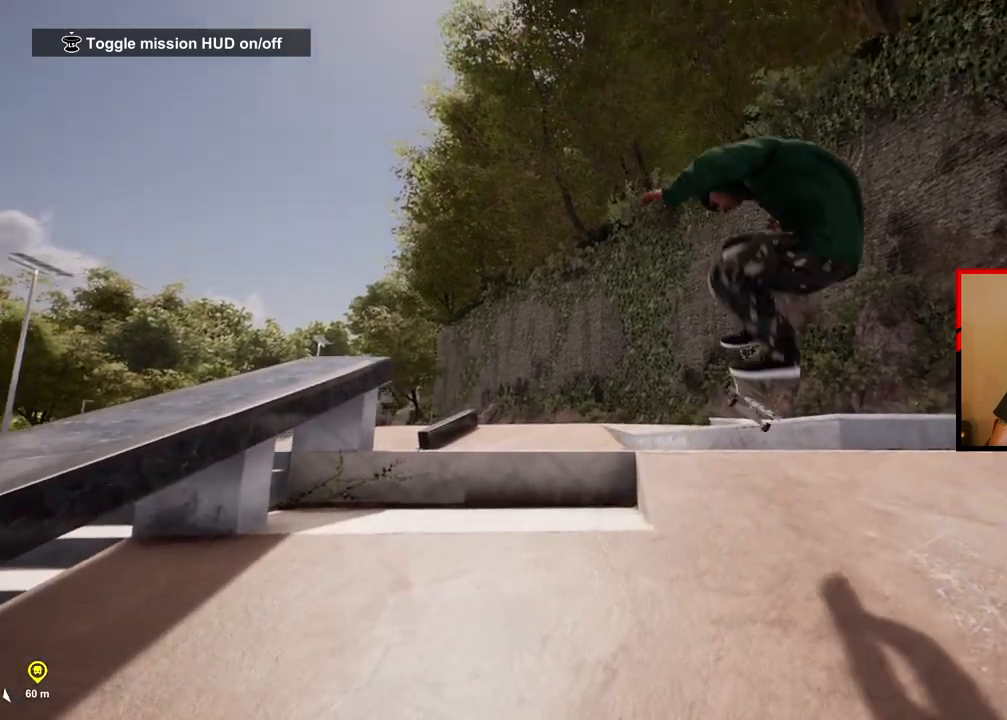
{"buttons": [], "left_stick": "center", "right_stick": "down", "events": []}
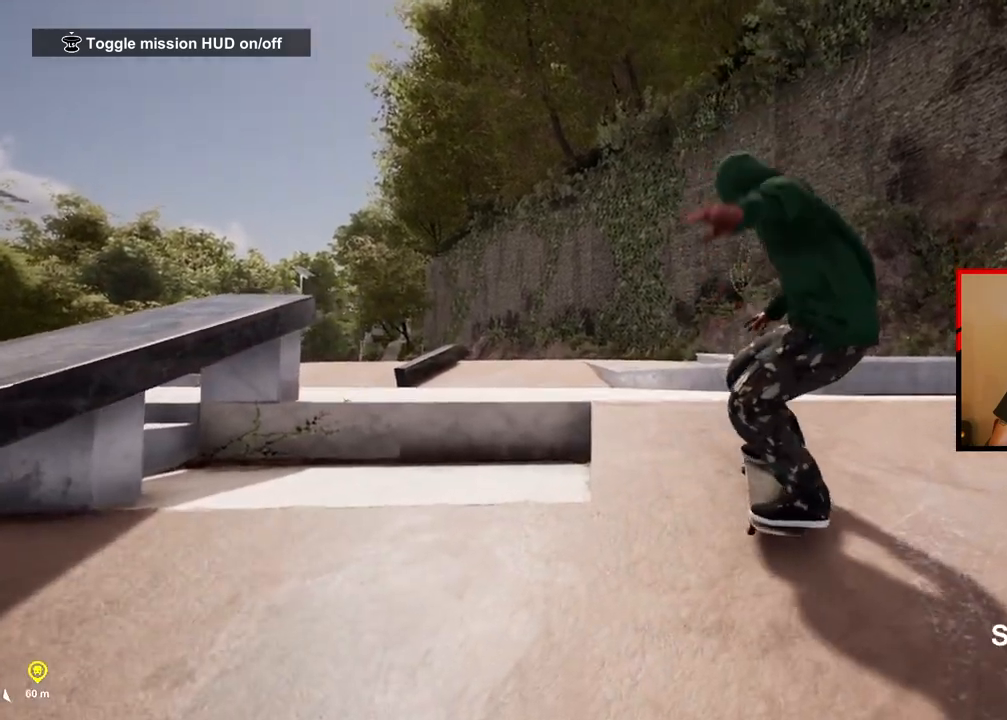
{"buttons": [], "left_stick": "center", "right_stick": "down", "events": []}
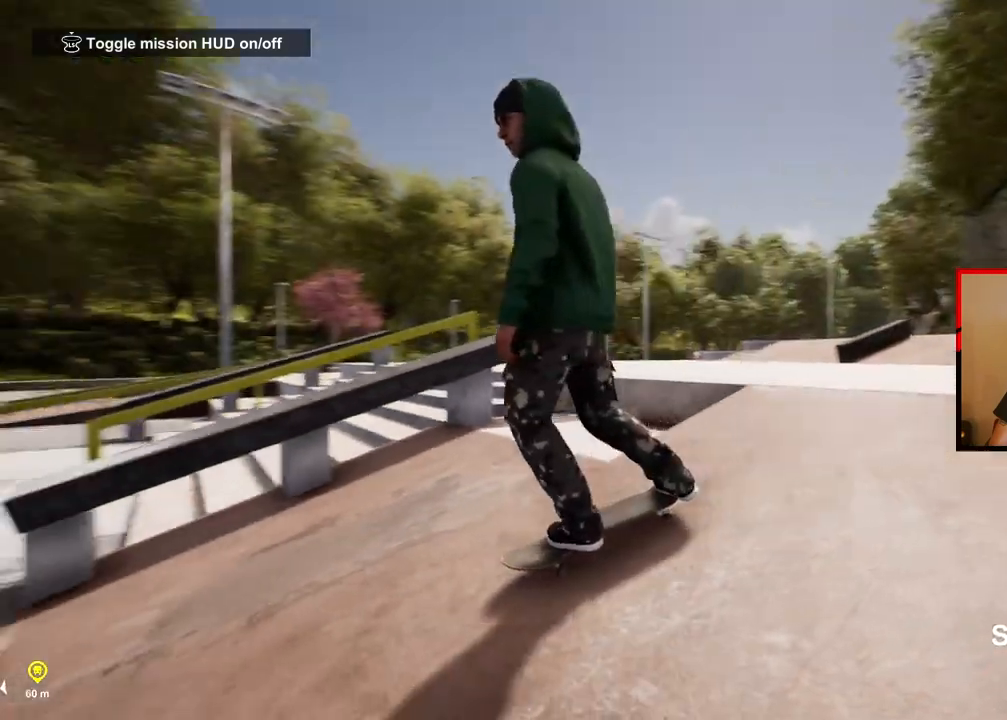
{"buttons": [], "left_stick": "center", "right_stick": "down", "events": []}
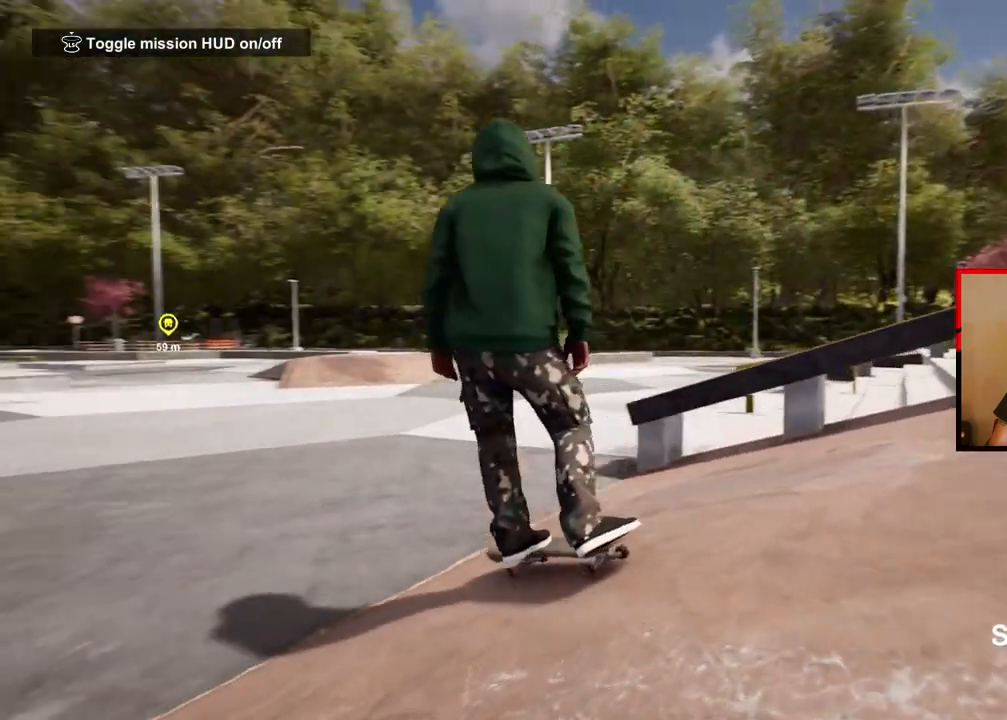
{"buttons": [], "left_stick": "center", "right_stick": "center", "events": [[400, "right_stick", "center"]]}
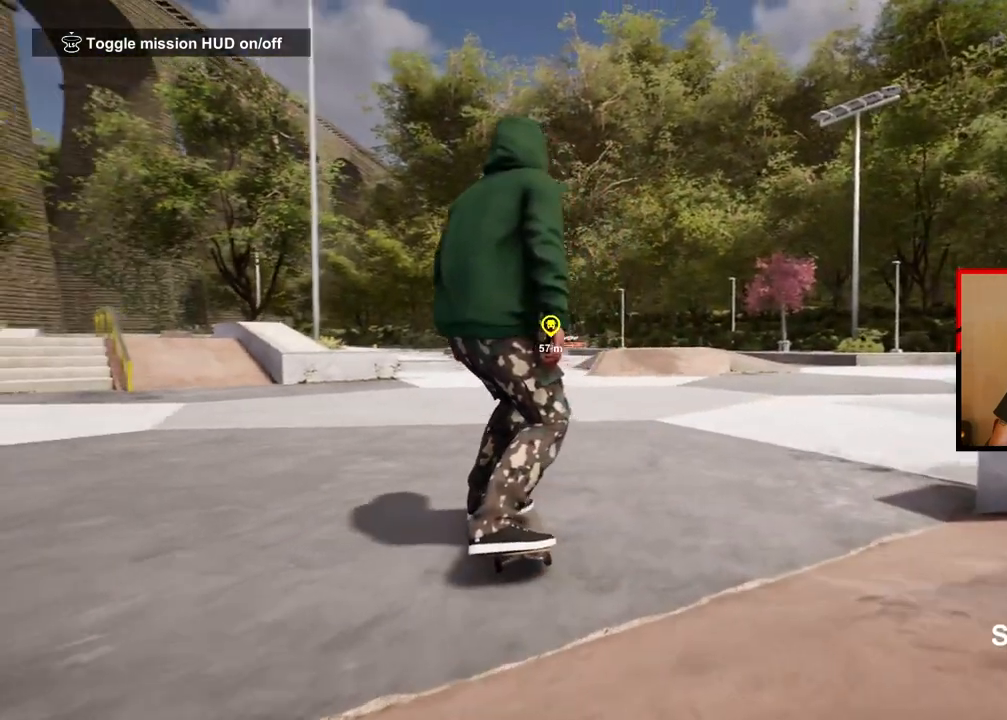
{"buttons": [], "left_stick": "center", "right_stick": "center", "events": [[150, "left_stick", "left"], [383, "left_stick", "center"]]}
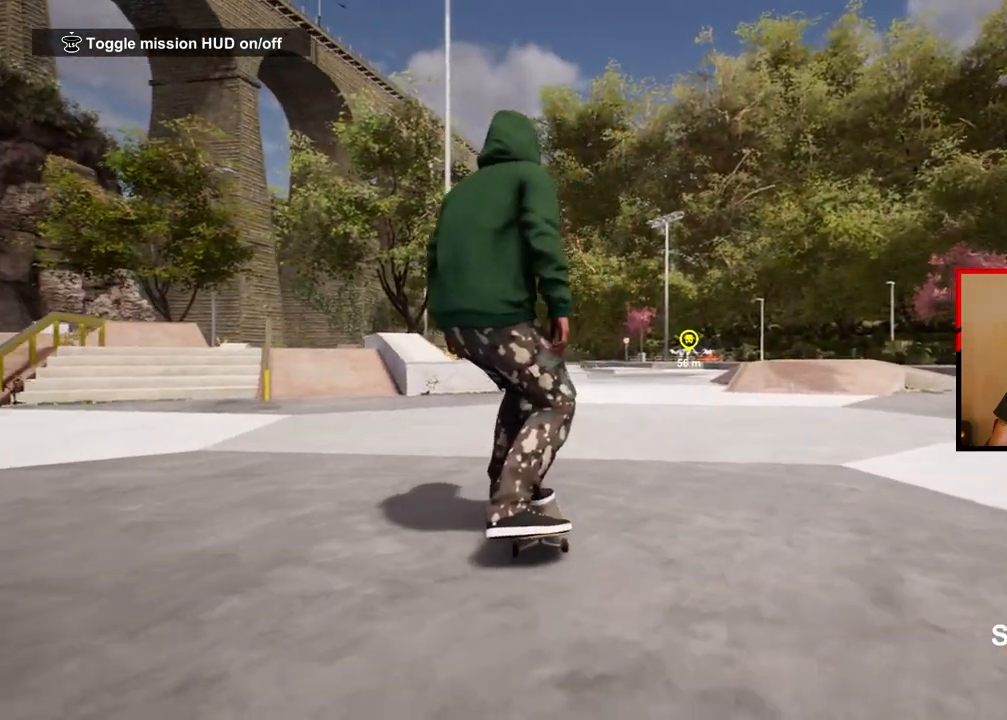
{"buttons": [], "left_stick": "center", "right_stick": "center", "events": []}
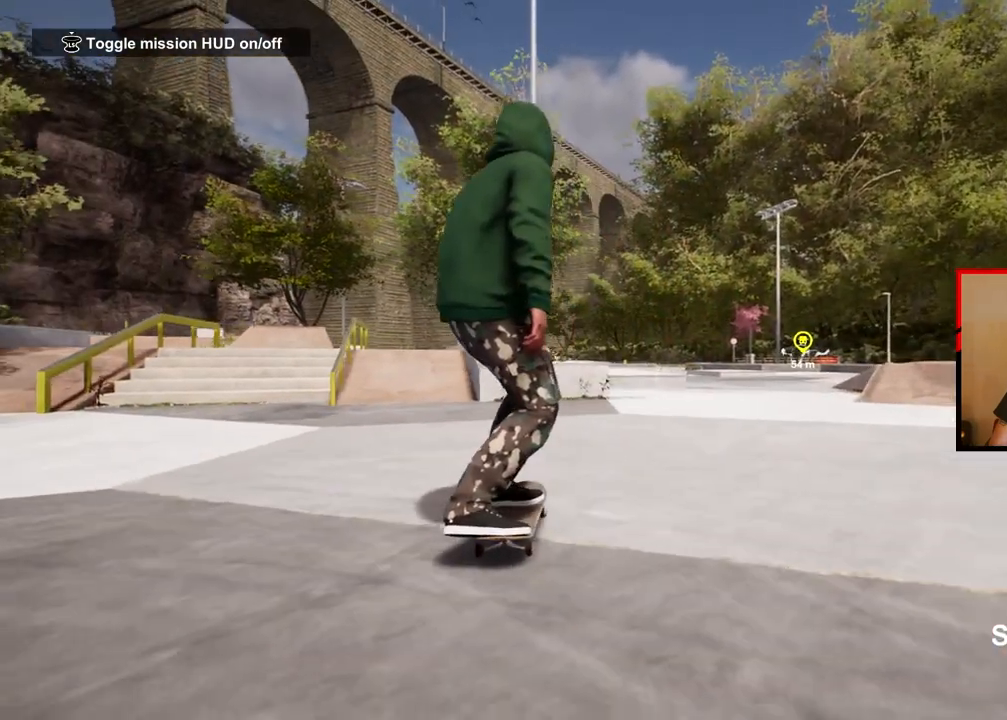
{"buttons": [], "left_stick": "left", "right_stick": "center", "events": [[100, "left_stick", "right"], [317, "left_stick", "left"]]}
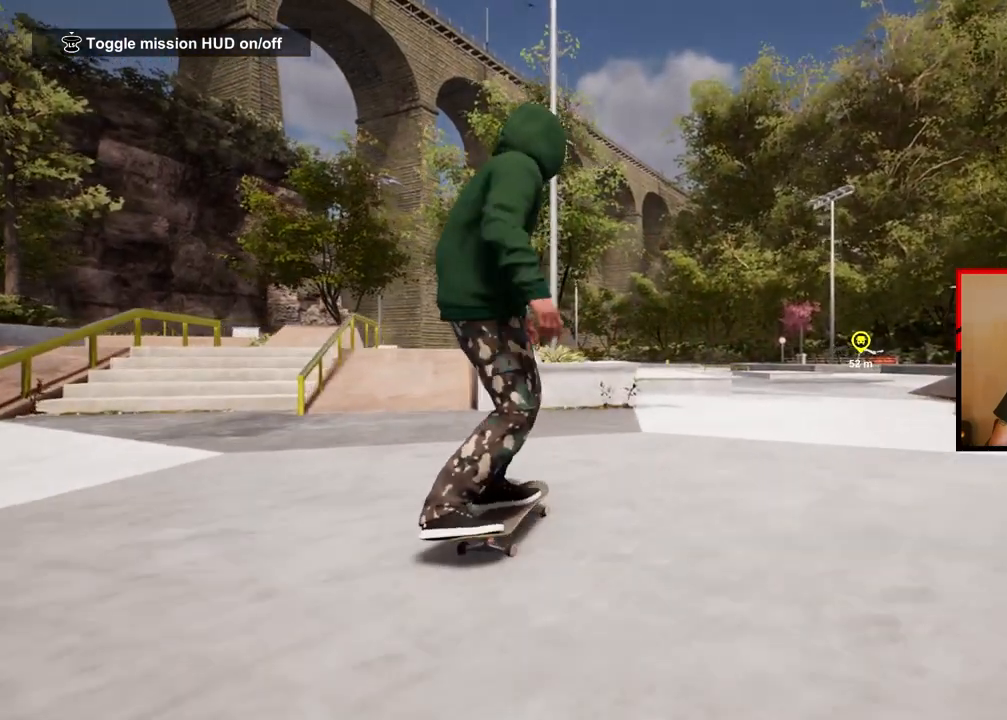
{"buttons": ["A"], "left_stick": "center", "right_stick": "center", "events": [[250, "A", "down"], [350, "left_stick", "center"]]}
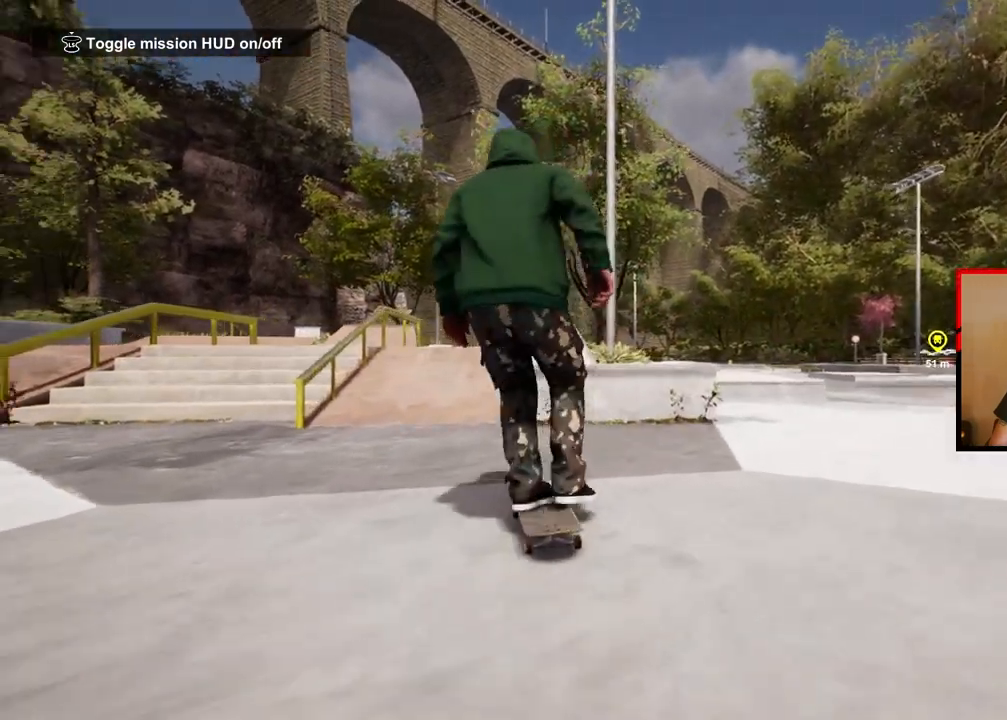
{"buttons": [], "left_stick": "left", "right_stick": "center", "events": [[67, "left_stick", "left"], [117, "A", "up"], [200, "left_stick", "center"], [400, "left_stick", "left"]]}
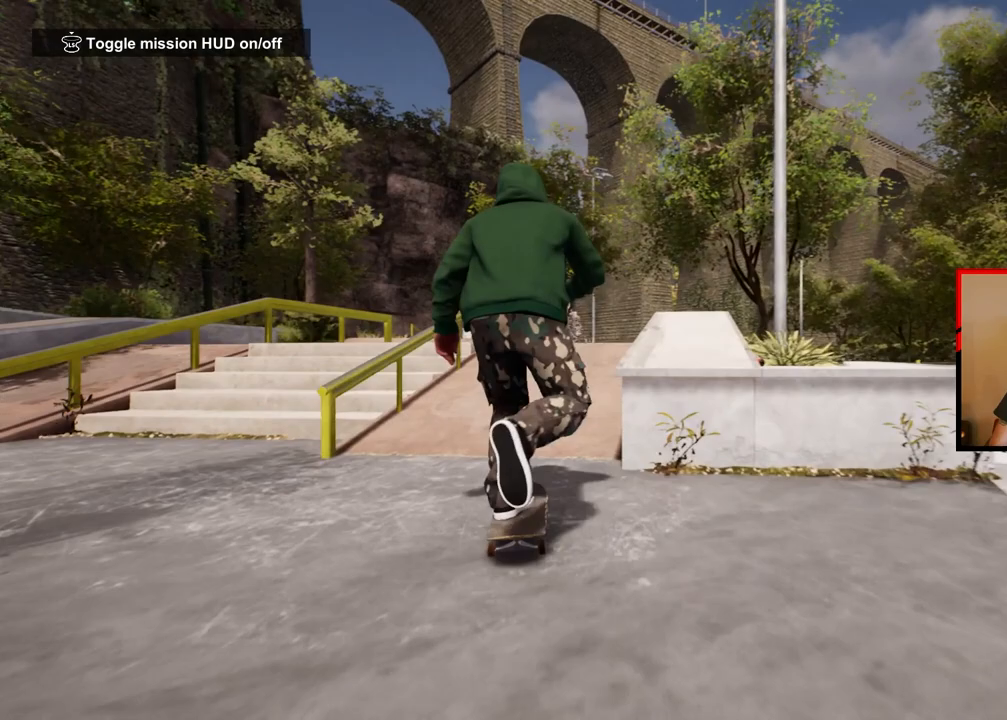
{"buttons": [], "left_stick": "center", "right_stick": "down", "events": [[17, "left_stick", "center"], [167, "right_stick", "down"]]}
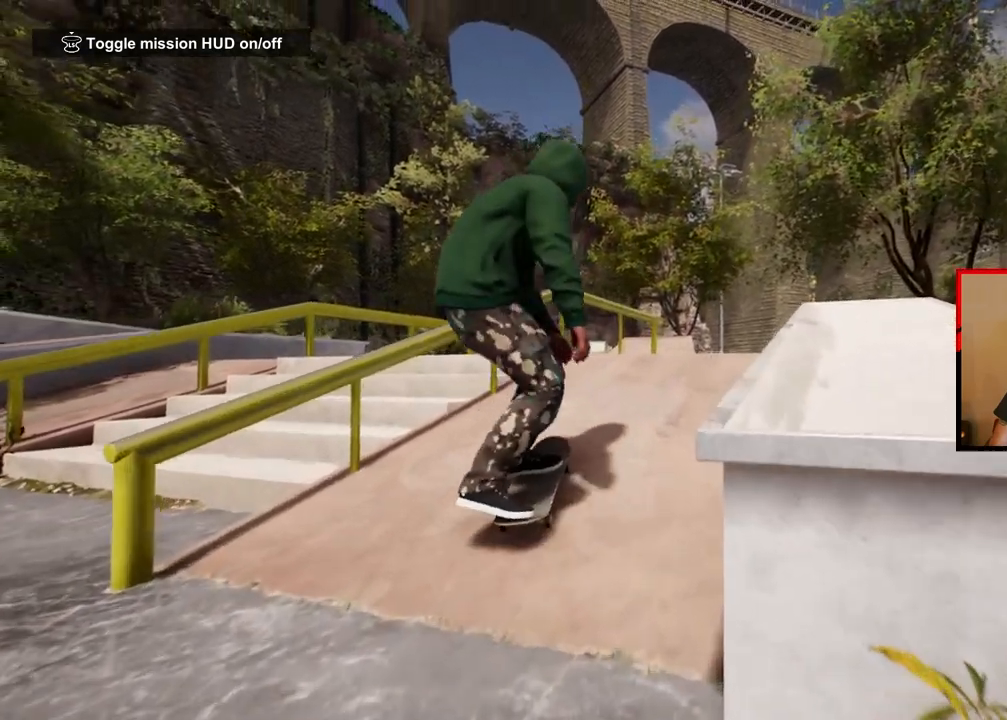
{"buttons": [], "left_stick": "center", "right_stick": "center", "events": [[333, "left_stick", "left"], [417, "right_stick", "center"], [500, "left_stick", "center"]]}
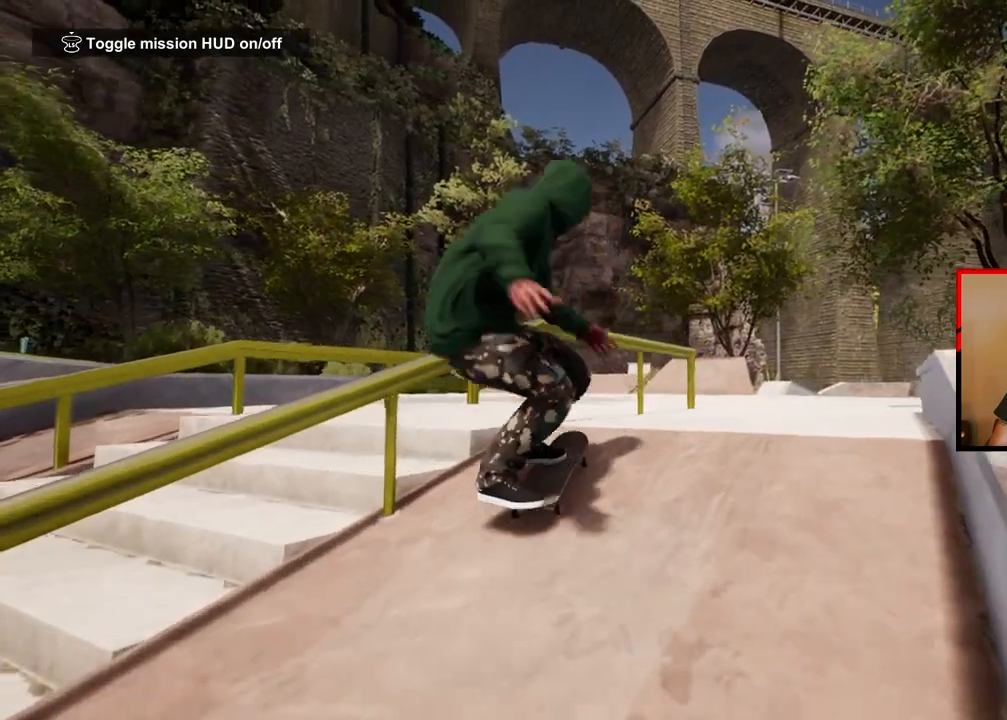
{"buttons": [], "left_stick": "left", "right_stick": "right", "events": [[267, "left_stick", "left"], [283, "right_stick", "right"]]}
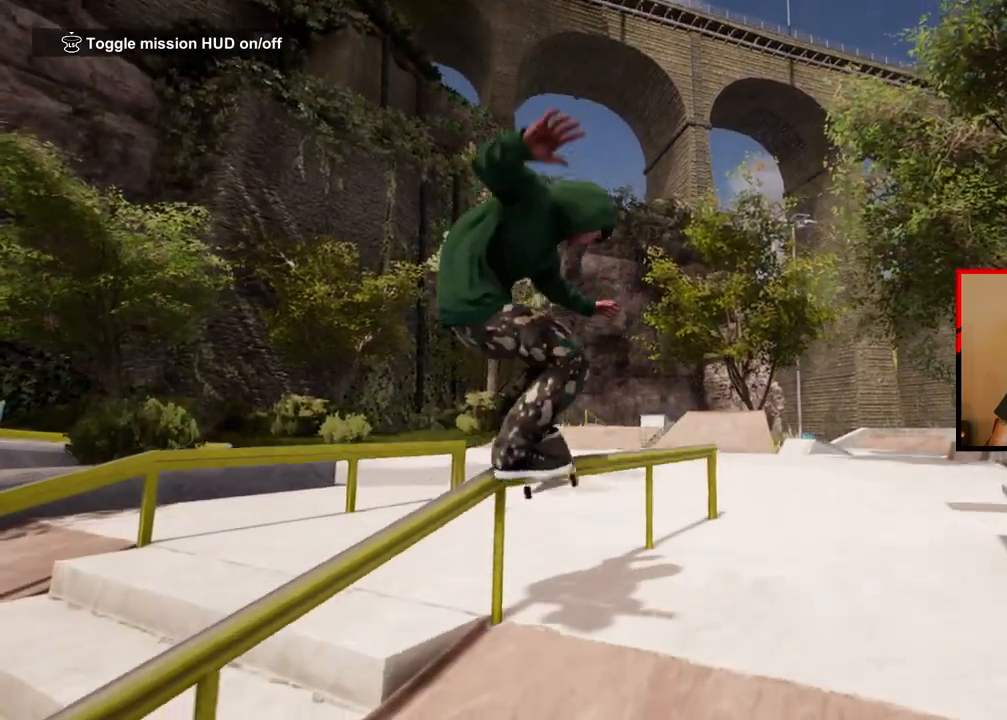
{"buttons": [], "left_stick": "left", "right_stick": "right", "events": []}
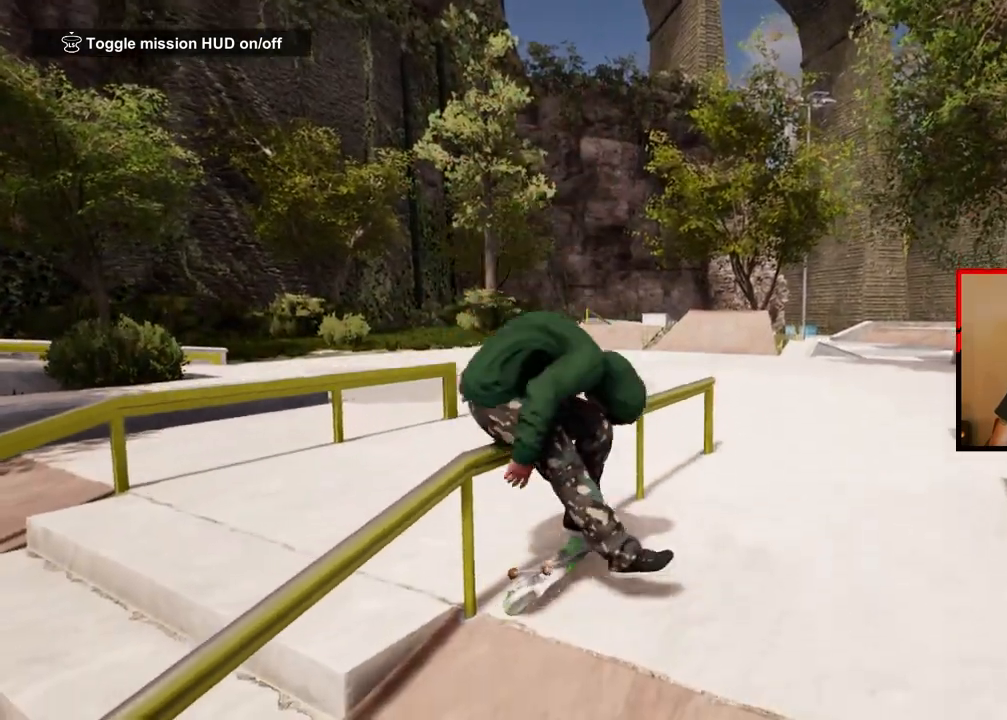
{"buttons": [], "left_stick": "center", "right_stick": "center", "events": [[33, "left_stick", "center"], [83, "right_stick", "center"]]}